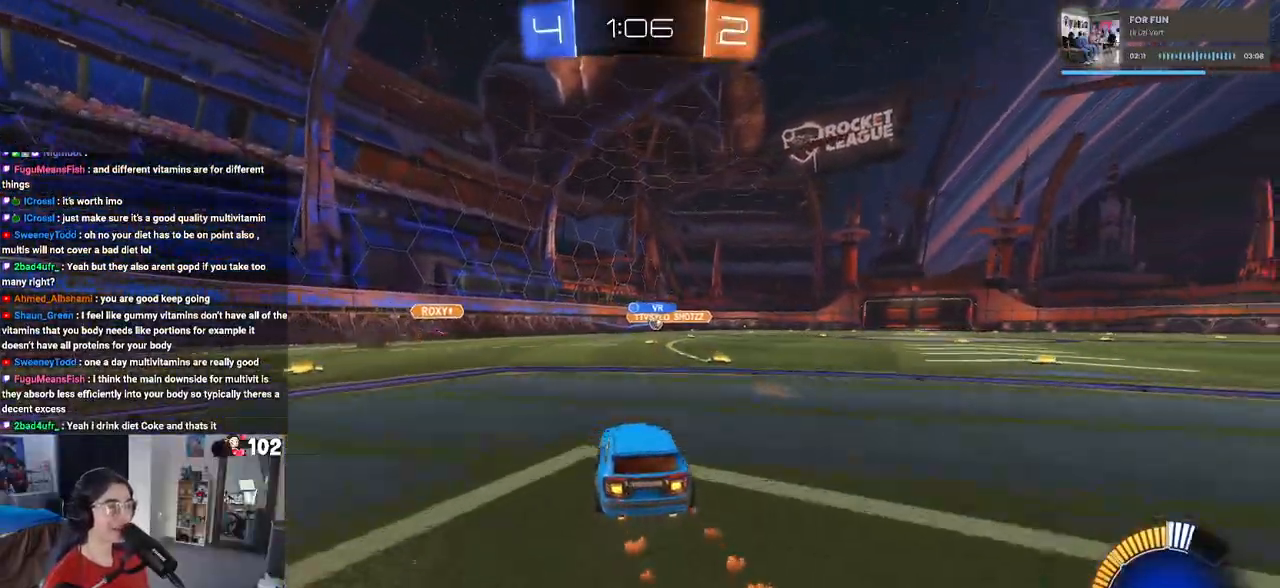
Gameplay with a controller (PlayStation layout); each line is a JSON object with the inputs held at the frame after it. "events" lists button and stick changes between this image and that frame as [ms after this image, input, new state], when the widget could be followed in between.
{"buttons": ["R2"], "left_stick": "center", "right_stick": "center", "events": [[100, "left_stick", "center"], [400, "R1", "up"]]}
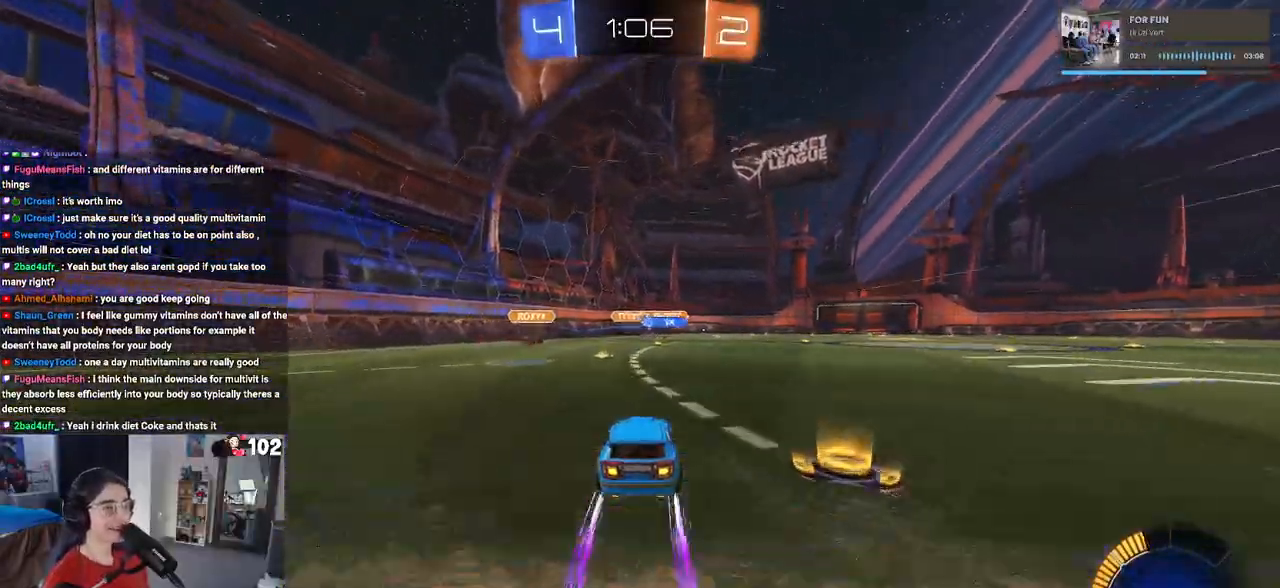
{"buttons": ["R2"], "left_stick": "center", "right_stick": "center", "events": [[83, "left_stick", "left"], [200, "left_stick", "center"]]}
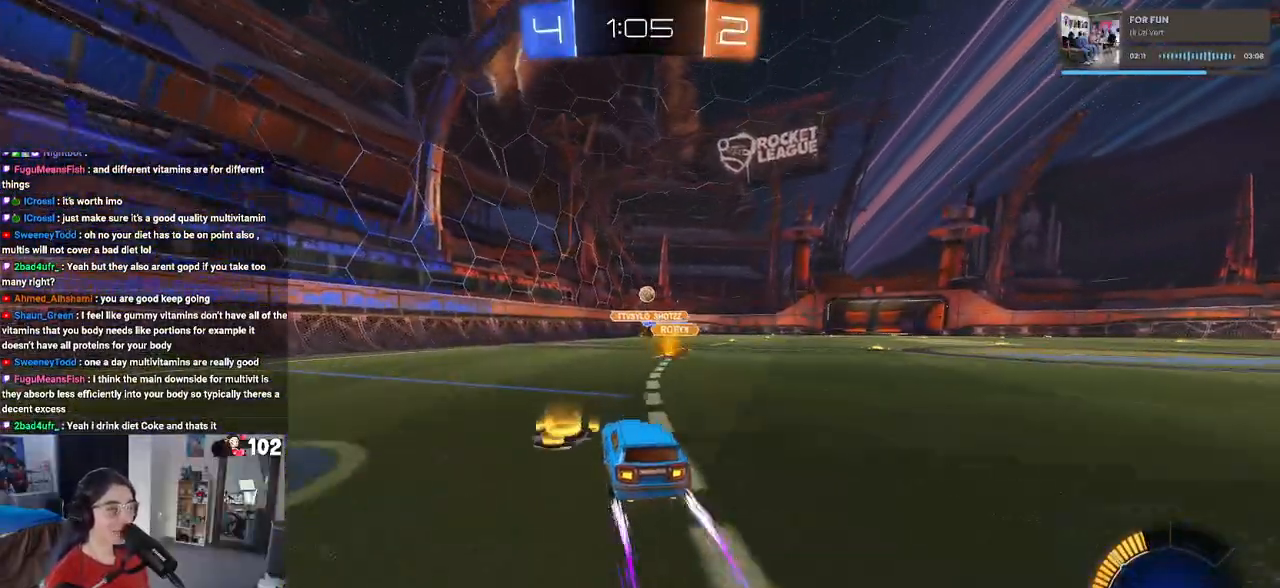
{"buttons": ["R2"], "left_stick": "center", "right_stick": "center", "events": []}
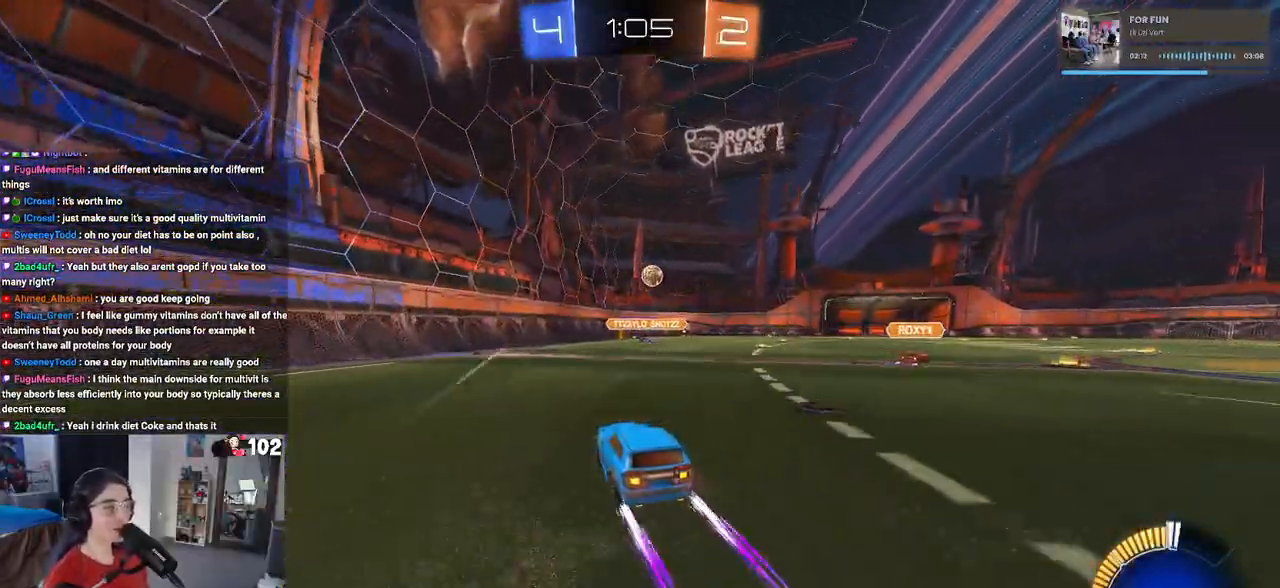
{"buttons": ["L2"], "left_stick": "center", "right_stick": "center", "events": [[67, "left_stick", "right"], [400, "L2", "down"], [433, "left_stick", "center"], [450, "R2", "up"]]}
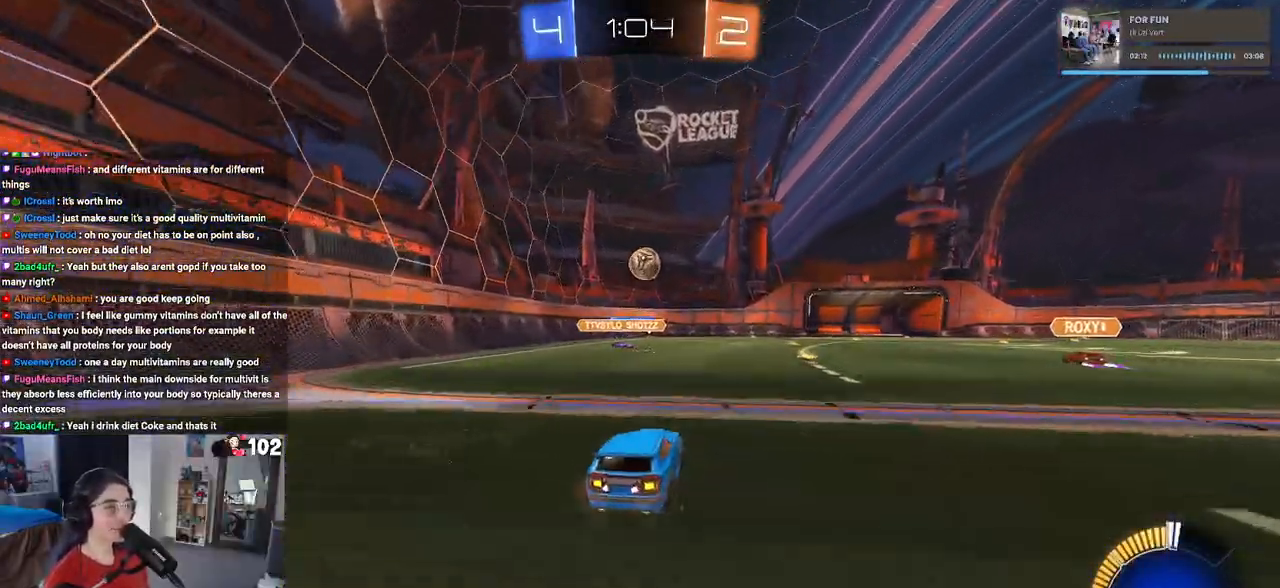
{"buttons": [], "left_stick": "down-right", "right_stick": "center", "events": [[50, "left_stick", "right"], [117, "left_stick", "down-right"], [150, "R2", "down"], [283, "L2", "up"], [367, "R2", "up"]]}
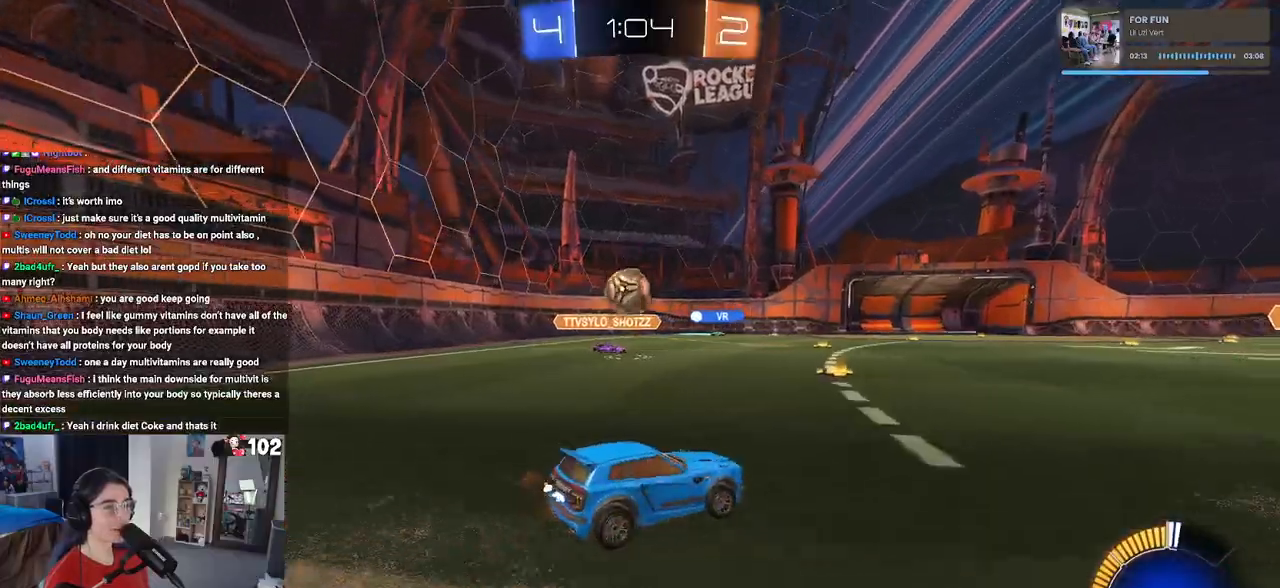
{"buttons": ["R2"], "left_stick": "down-right", "right_stick": "center", "events": [[17, "R2", "down"]]}
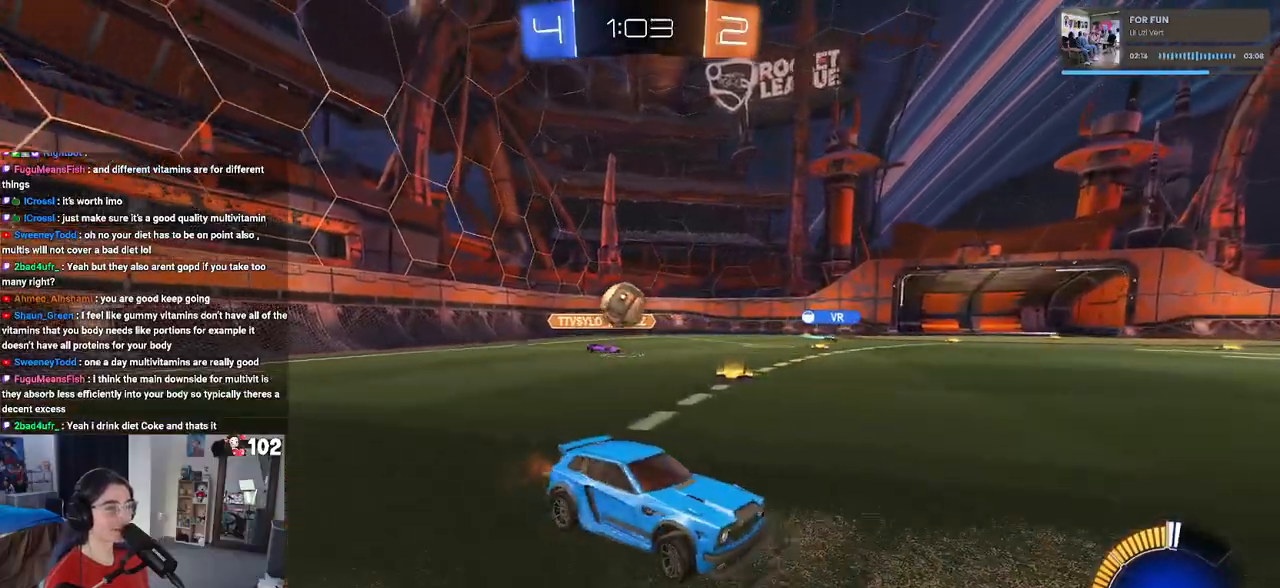
{"buttons": ["R2"], "left_stick": "right", "right_stick": "center", "events": [[433, "left_stick", "right"]]}
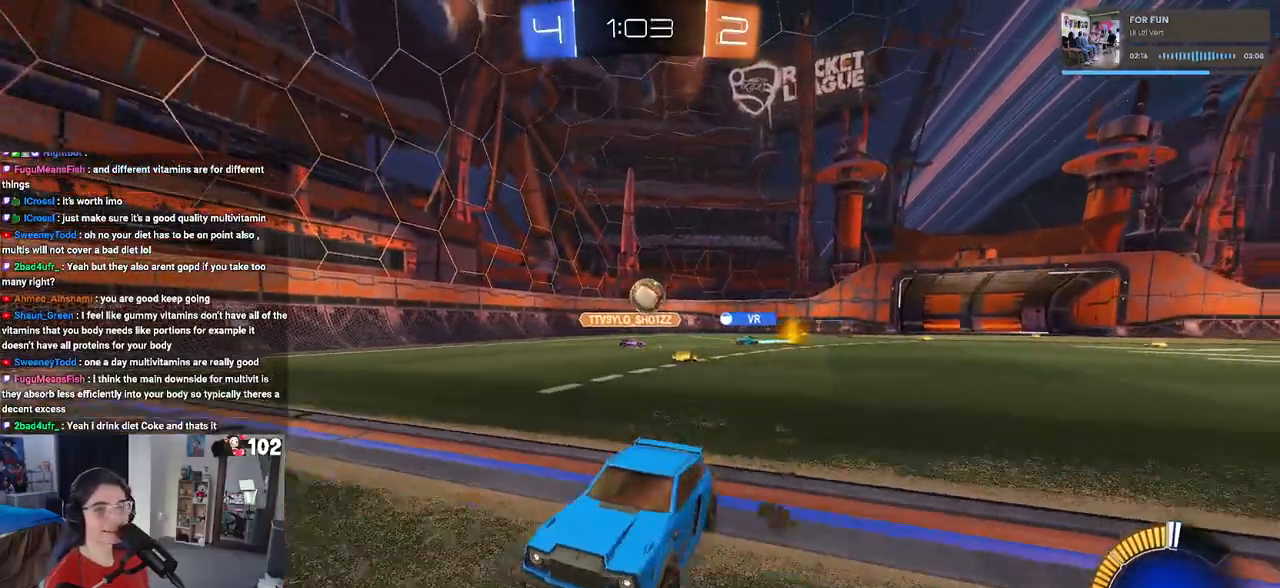
{"buttons": ["R2"], "left_stick": "center", "right_stick": "center", "events": [[33, "left_stick", "center"], [417, "left_stick", "right"], [467, "left_stick", "center"]]}
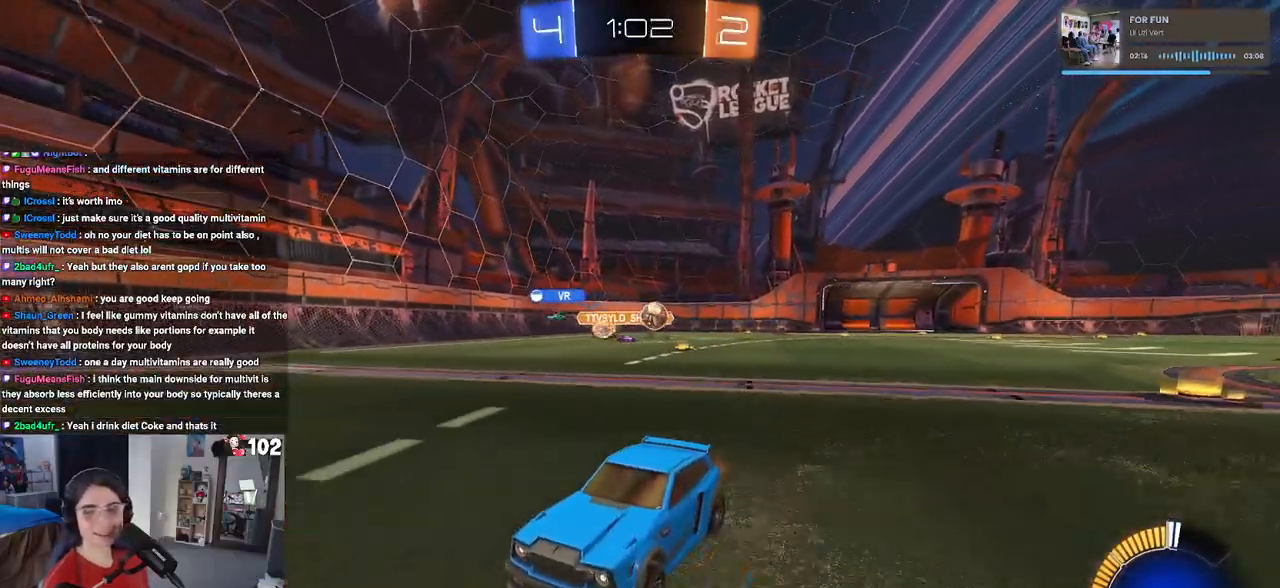
{"buttons": ["R2"], "left_stick": "right", "right_stick": "center", "events": [[167, "left_stick", "right"], [317, "left_stick", "center"], [450, "left_stick", "right"]]}
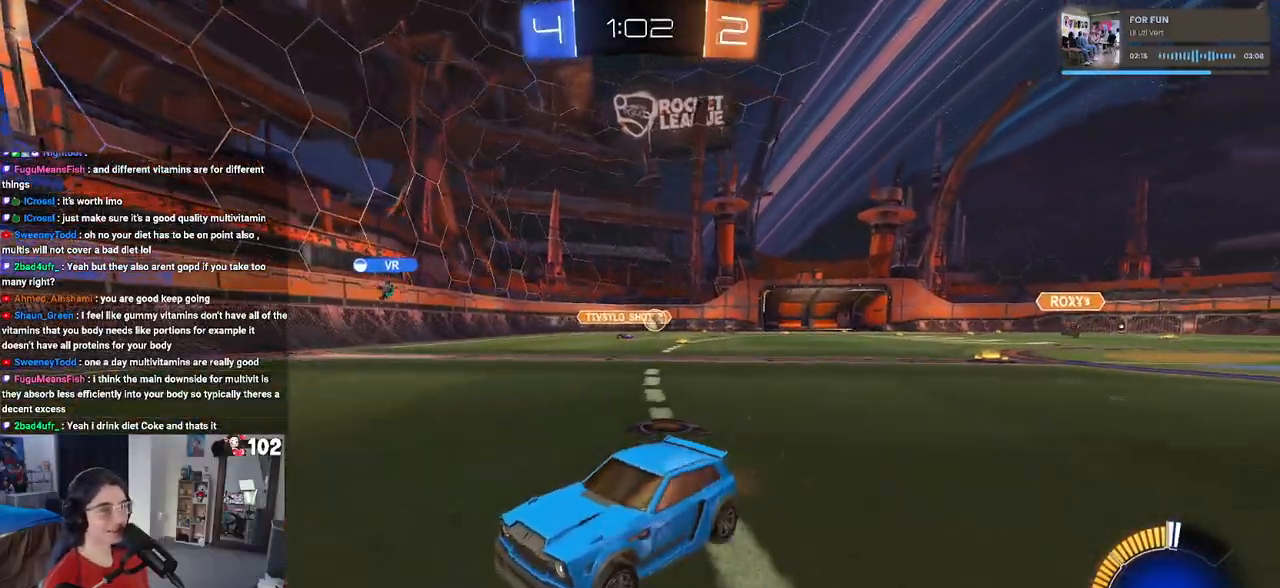
{"buttons": ["R2"], "left_stick": "left", "right_stick": "center", "events": [[67, "left_stick", "left"], [217, "SQUARE", "down"], [367, "SQUARE", "up"]]}
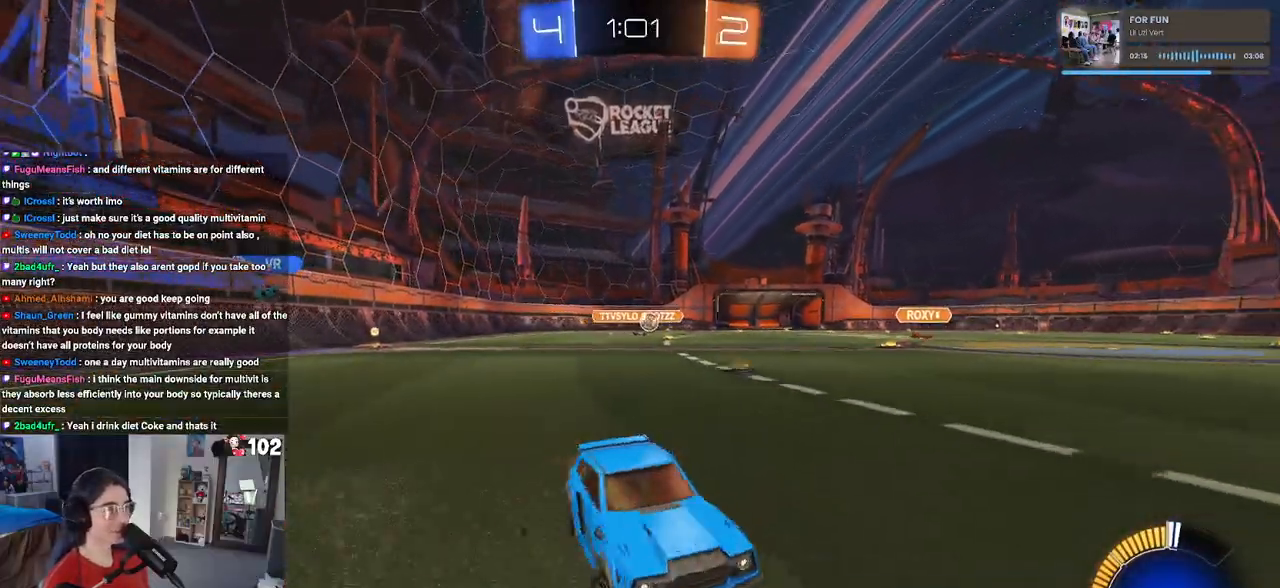
{"buttons": ["R2"], "left_stick": "left", "right_stick": "center", "events": []}
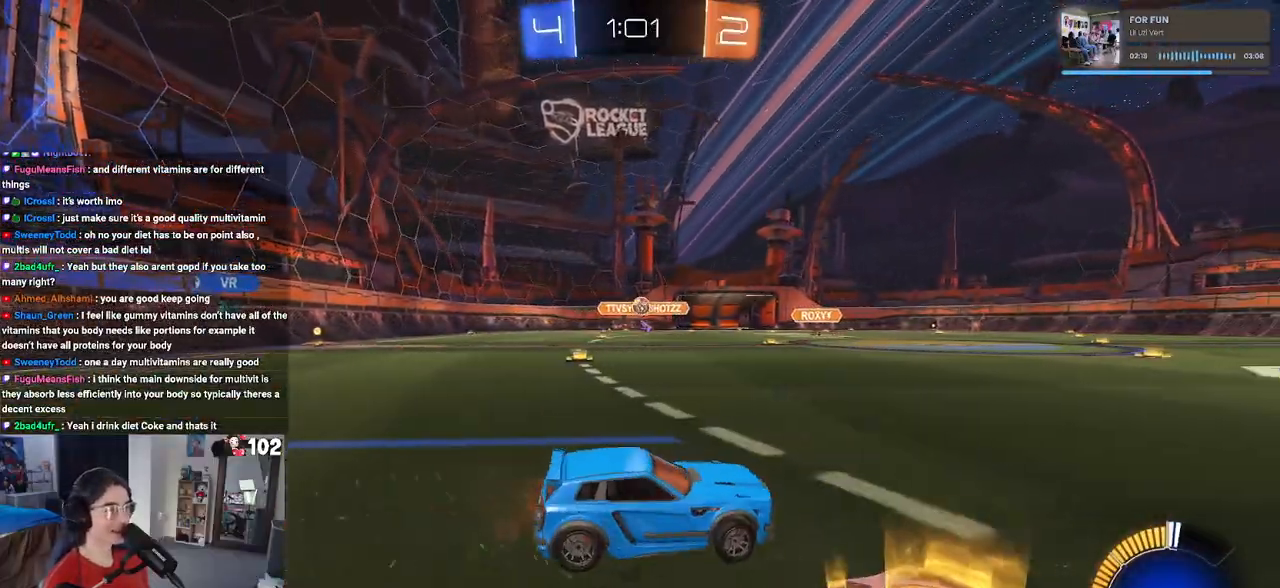
{"buttons": ["R1", "R2"], "left_stick": "center", "right_stick": "center", "events": [[250, "R1", "down"], [283, "left_stick", "center"]]}
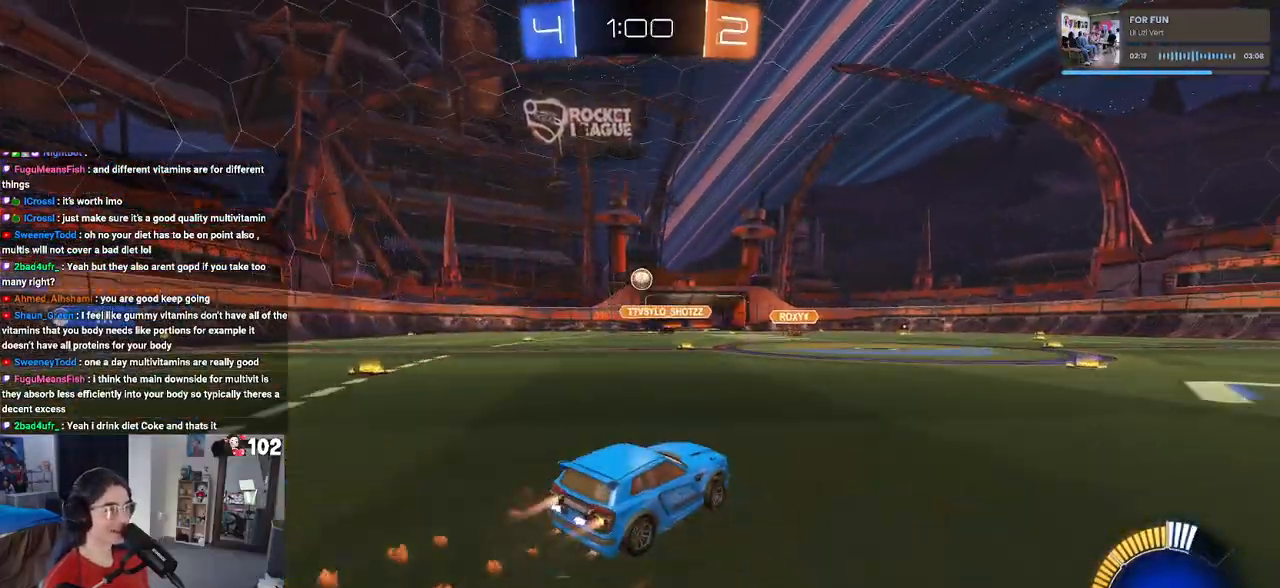
{"buttons": ["CROSS", "R1", "R2"], "left_stick": "down", "right_stick": "center", "events": [[217, "left_stick", "left"], [317, "left_stick", "center"], [450, "left_stick", "down"], [467, "CROSS", "down"]]}
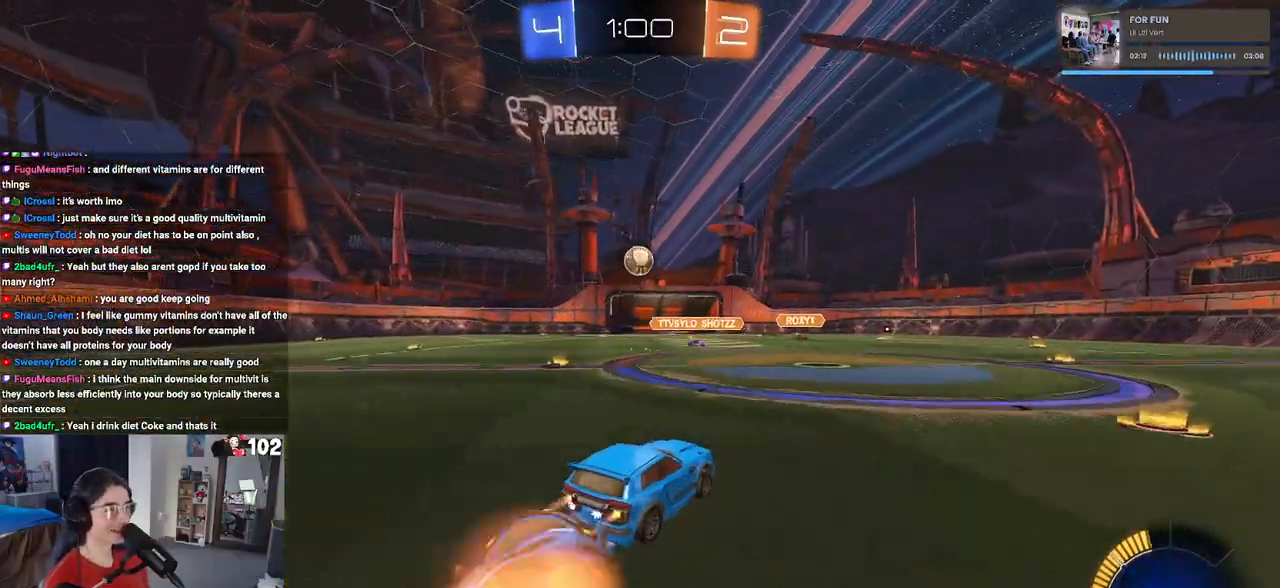
{"buttons": ["CROSS", "R2"], "left_stick": "up-left", "right_stick": "center", "events": [[150, "CROSS", "up"], [167, "left_stick", "center"], [383, "left_stick", "up-left"], [433, "CROSS", "down"], [433, "R1", "up"]]}
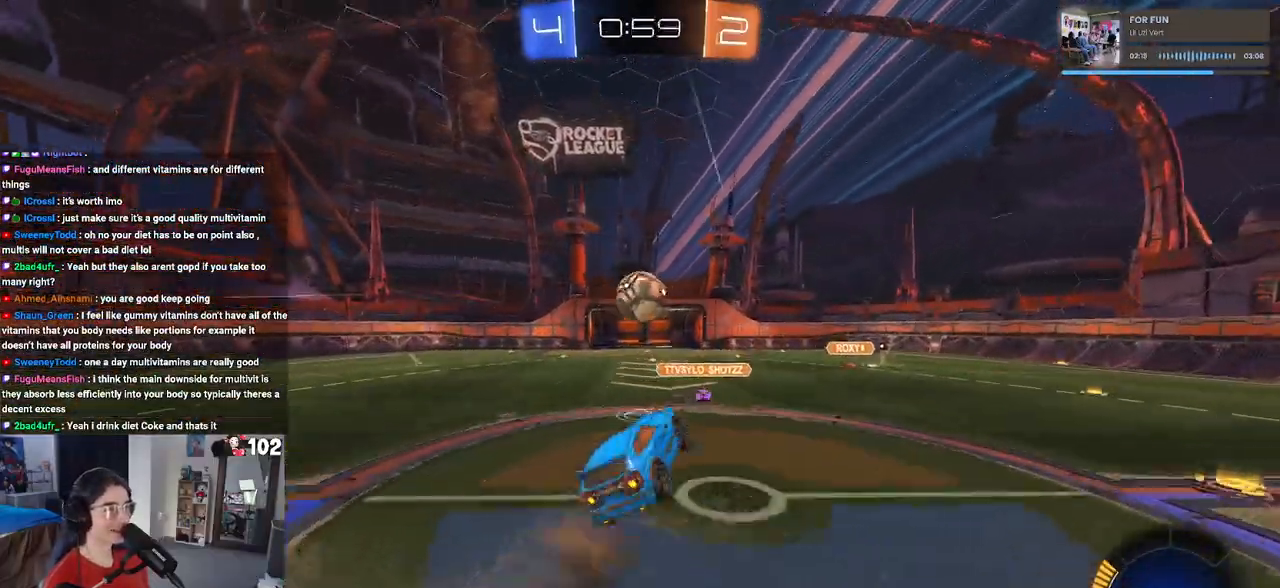
{"buttons": ["L1", "R2"], "left_stick": "down-right", "right_stick": "center", "events": [[33, "left_stick", "center"], [50, "CROSS", "up"], [317, "left_stick", "down"], [367, "left_stick", "down-right"], [483, "L1", "down"]]}
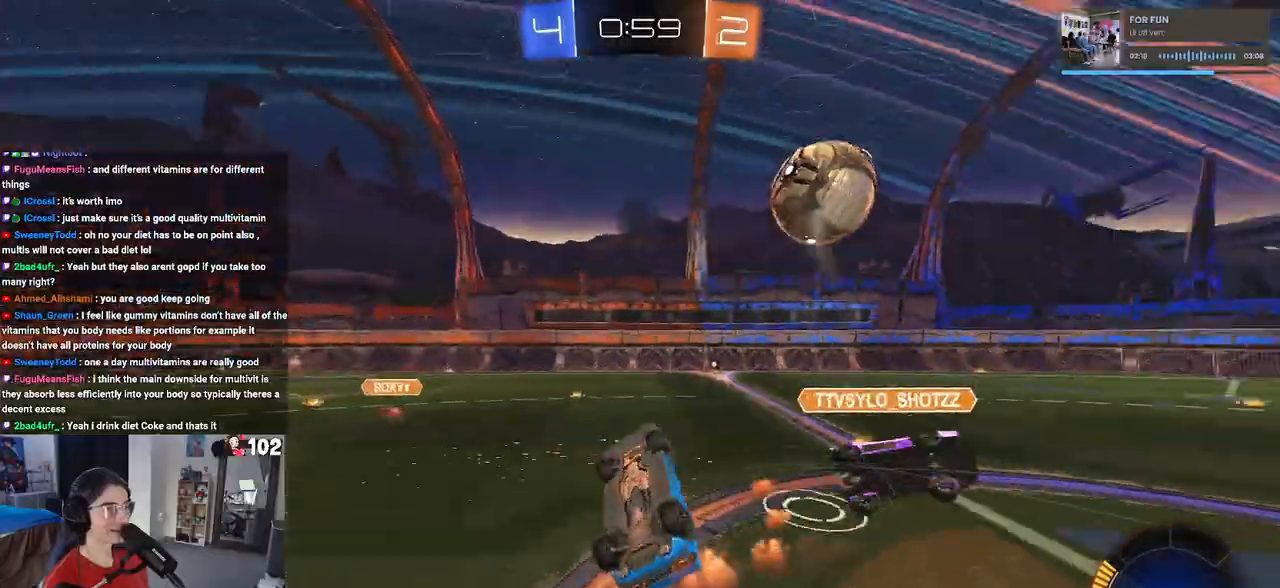
{"buttons": ["R2"], "left_stick": "left", "right_stick": "center", "events": [[167, "left_stick", "up-right"], [283, "L1", "up"], [300, "left_stick", "up-left"], [433, "left_stick", "left"]]}
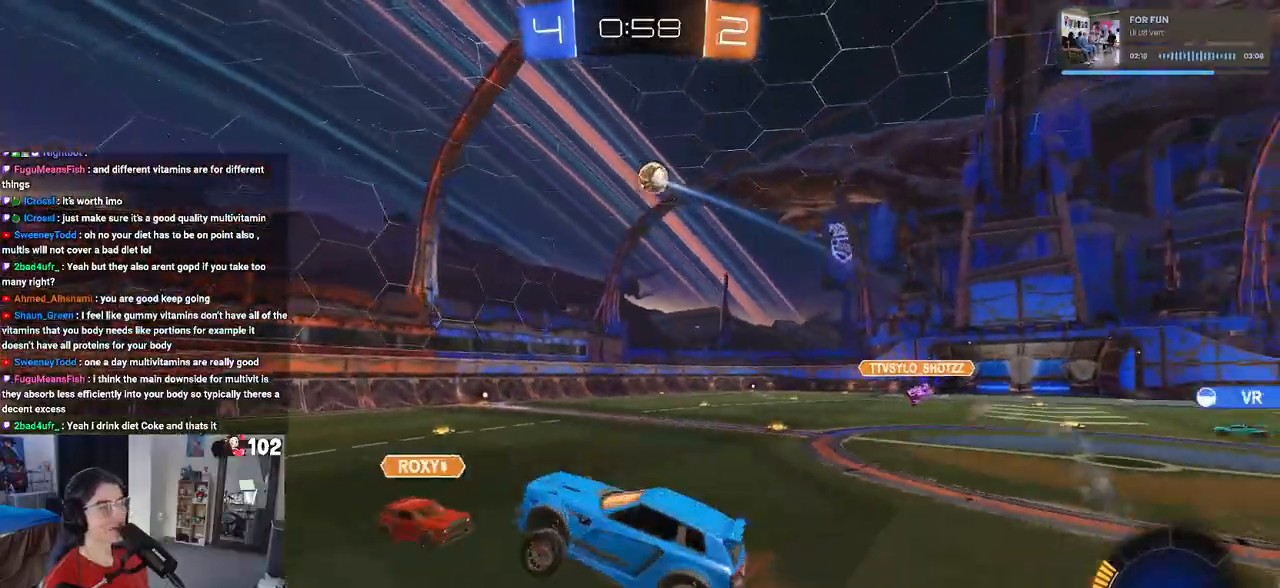
{"buttons": ["R1", "R2"], "left_stick": "right", "right_stick": "center", "events": [[50, "left_stick", "center"], [233, "left_stick", "right"], [250, "R1", "down"]]}
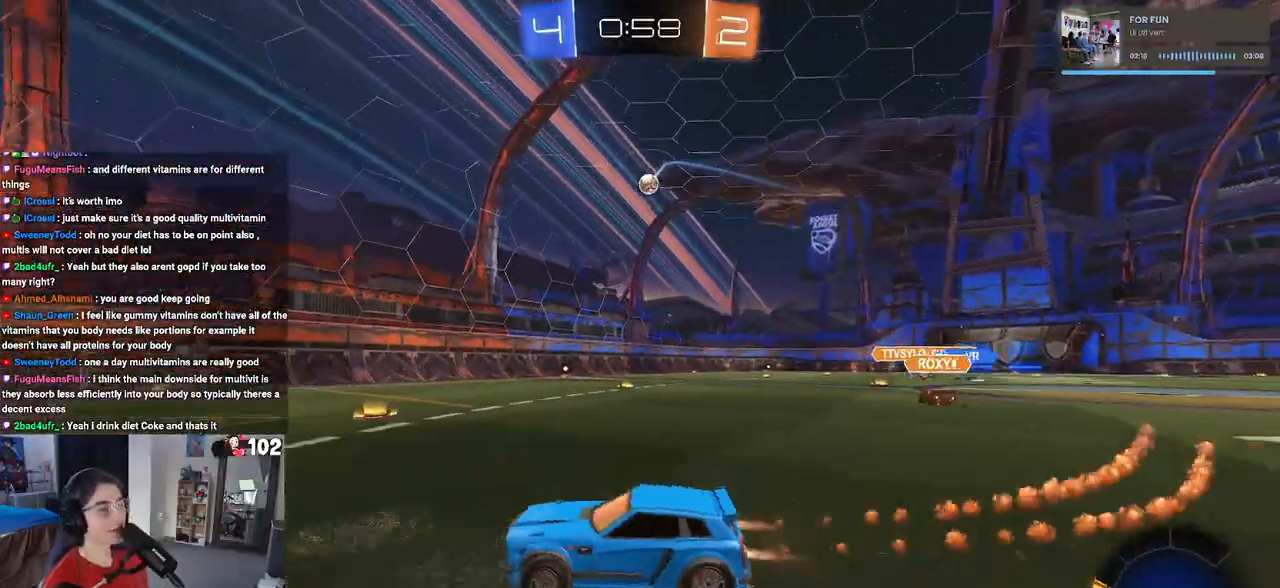
{"buttons": ["R1", "R2"], "left_stick": "right", "right_stick": "center", "events": []}
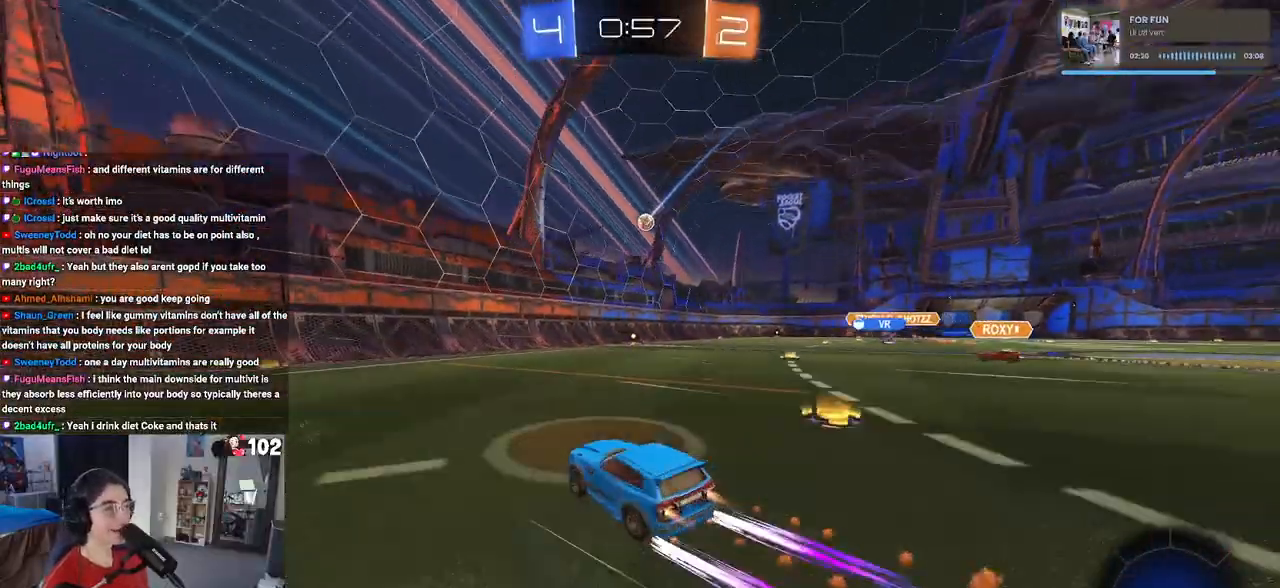
{"buttons": ["R2"], "left_stick": "center", "right_stick": "center", "events": [[167, "R1", "up"], [350, "left_stick", "center"]]}
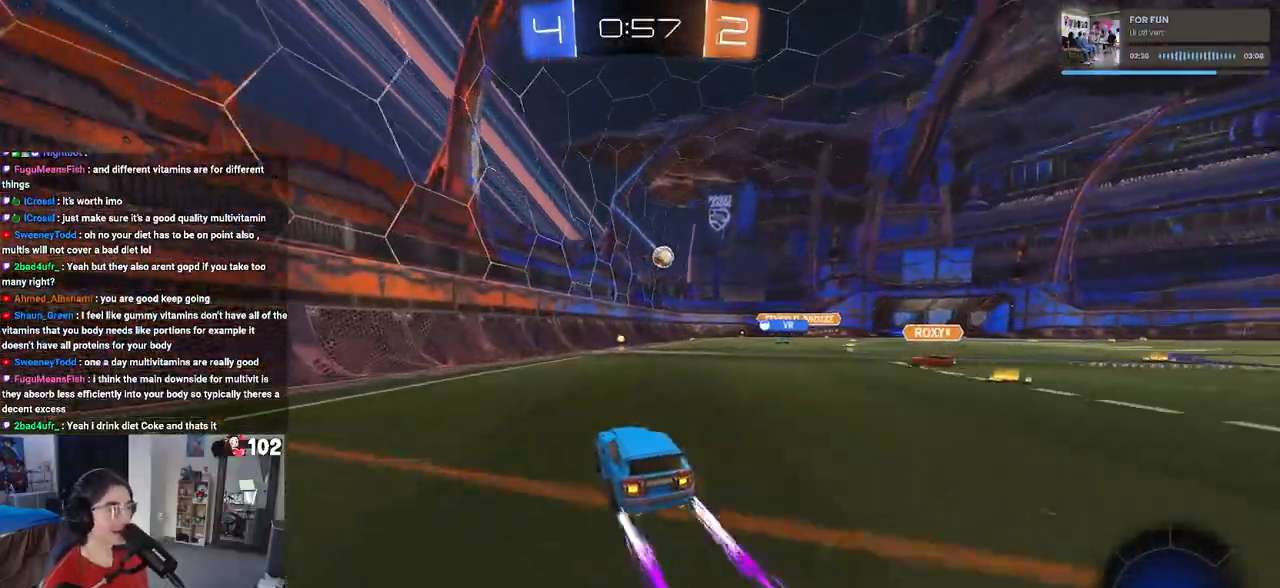
{"buttons": ["R2"], "left_stick": "right", "right_stick": "center", "events": [[467, "left_stick", "right"]]}
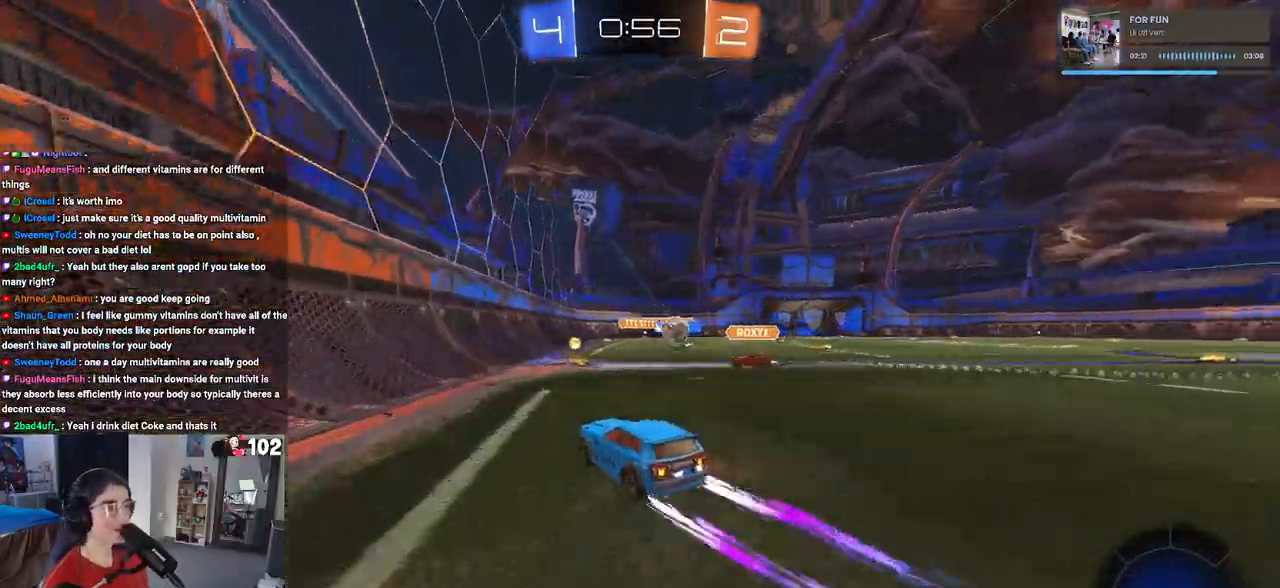
{"buttons": ["R2"], "left_stick": "center", "right_stick": "center", "events": [[283, "left_stick", "center"]]}
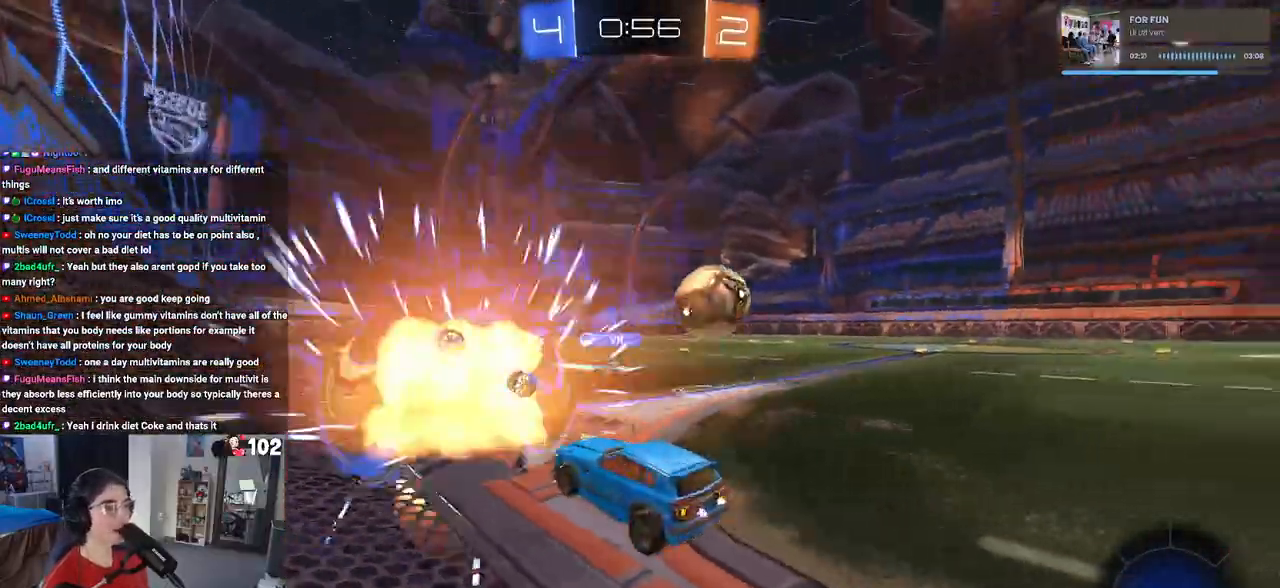
{"buttons": ["R2"], "left_stick": "up-right", "right_stick": "center", "events": [[250, "left_stick", "right"], [333, "left_stick", "up-right"]]}
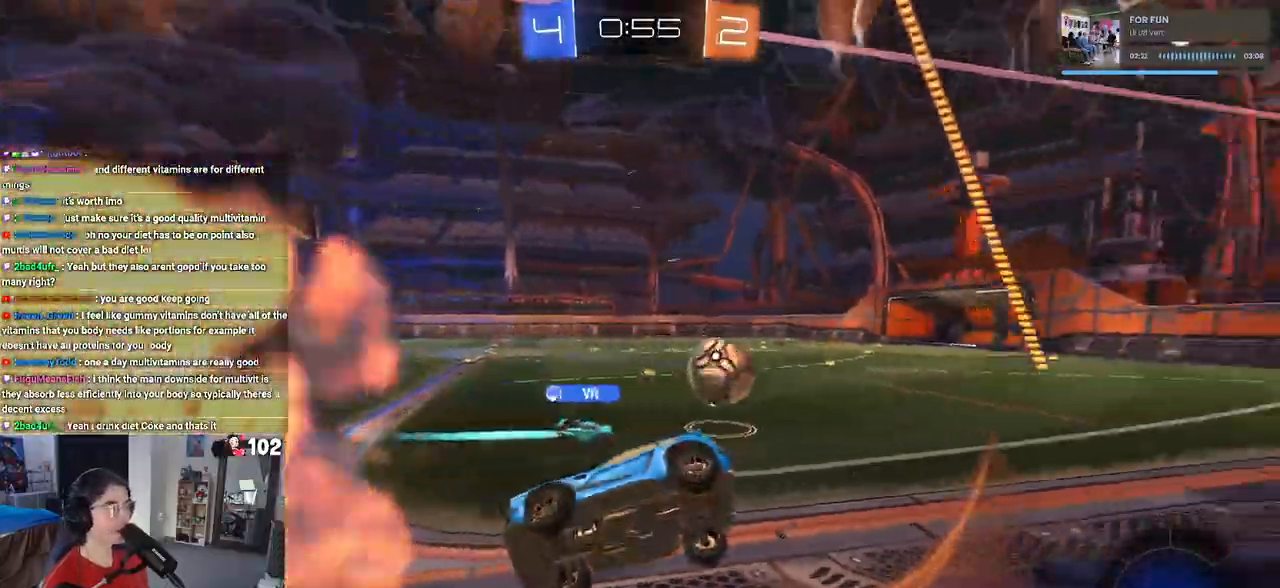
{"buttons": ["R2"], "left_stick": "right", "right_stick": "center", "events": [[83, "left_stick", "right"]]}
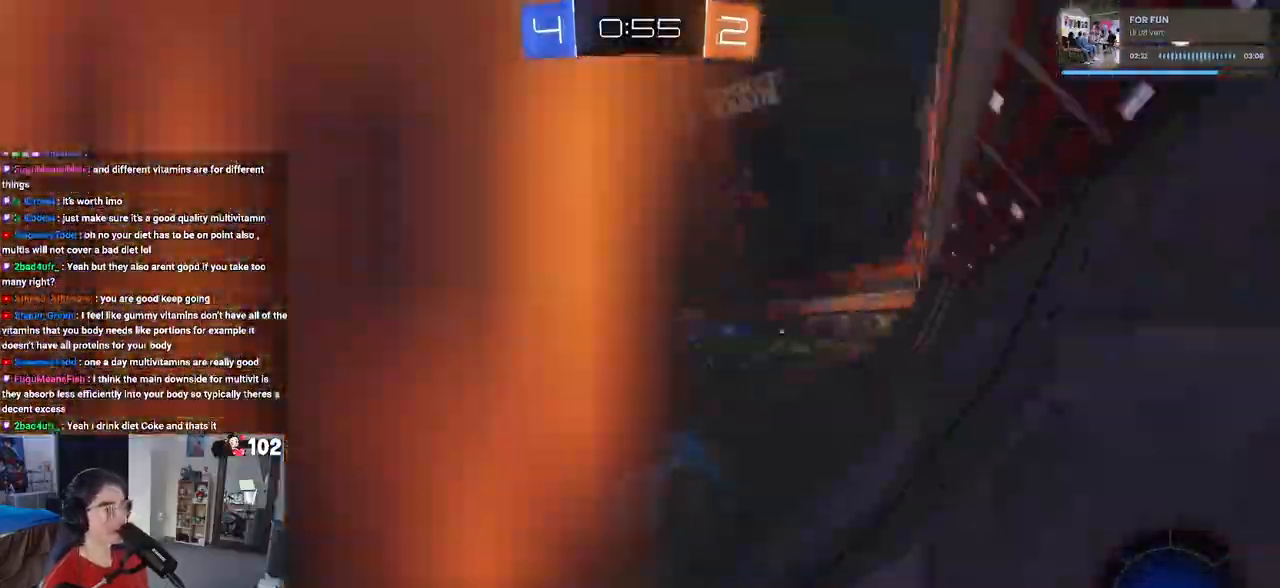
{"buttons": ["R1", "R2"], "left_stick": "right", "right_stick": "center", "events": [[267, "R1", "down"]]}
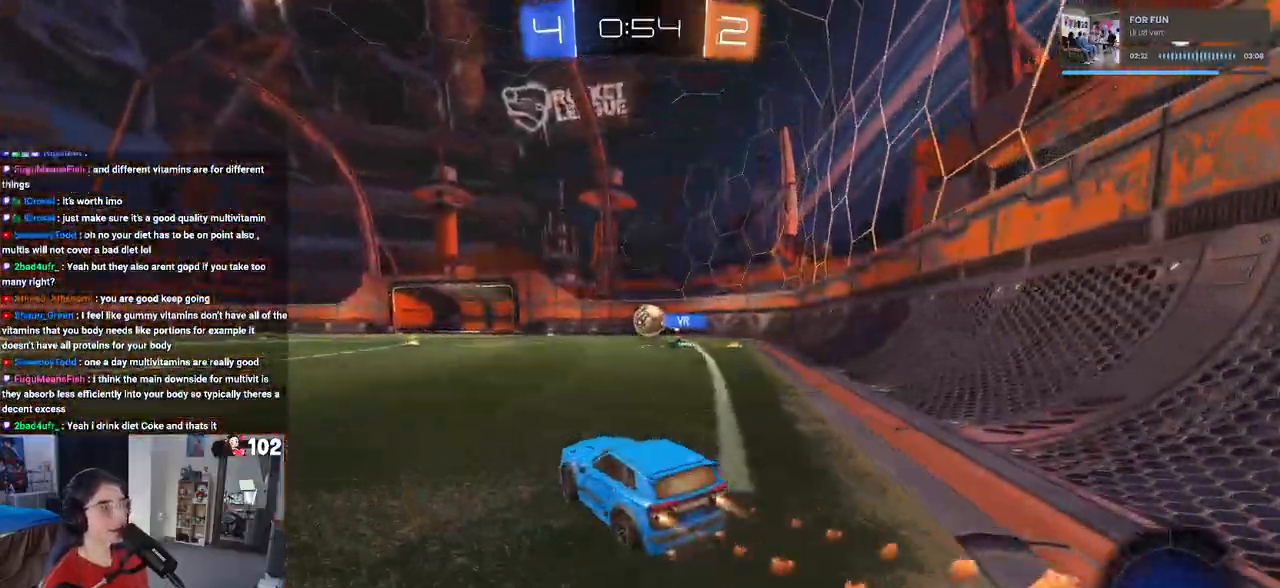
{"buttons": ["SQUARE", "R2"], "left_stick": "down-left", "right_stick": "center", "events": [[50, "CROSS", "down"], [67, "left_stick", "up"], [150, "CROSS", "up"], [150, "left_stick", "up-left"], [200, "CROSS", "down"], [283, "SQUARE", "down"], [300, "left_stick", "down-left"], [317, "CROSS", "up"], [467, "R1", "up"]]}
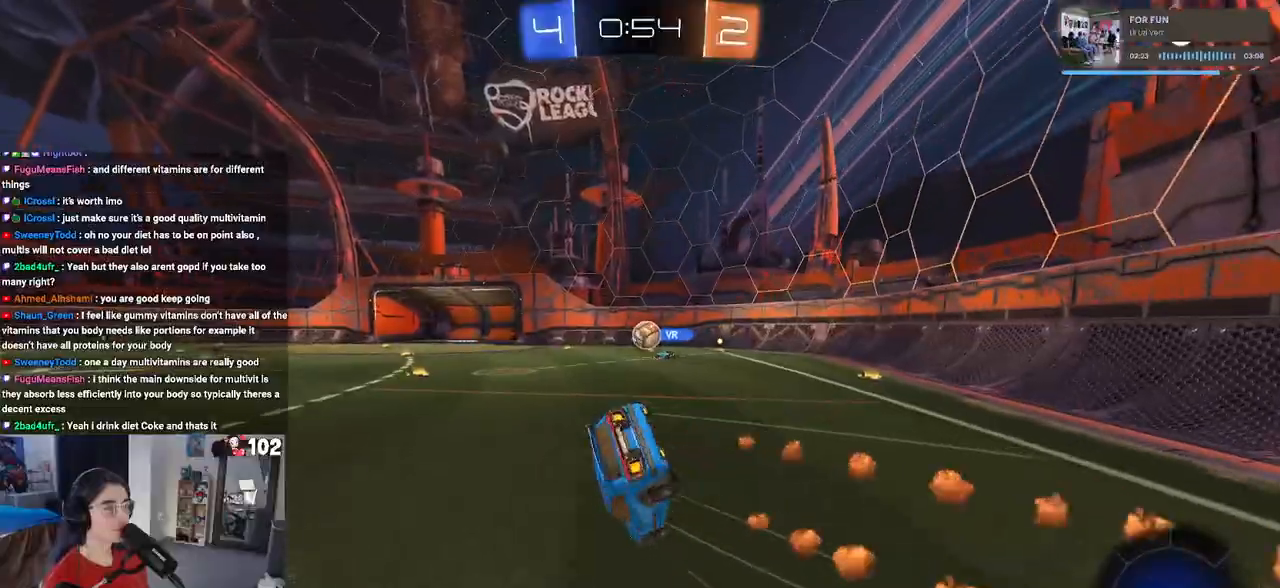
{"buttons": ["SQUARE", "R2"], "left_stick": "down-left", "right_stick": "center", "events": []}
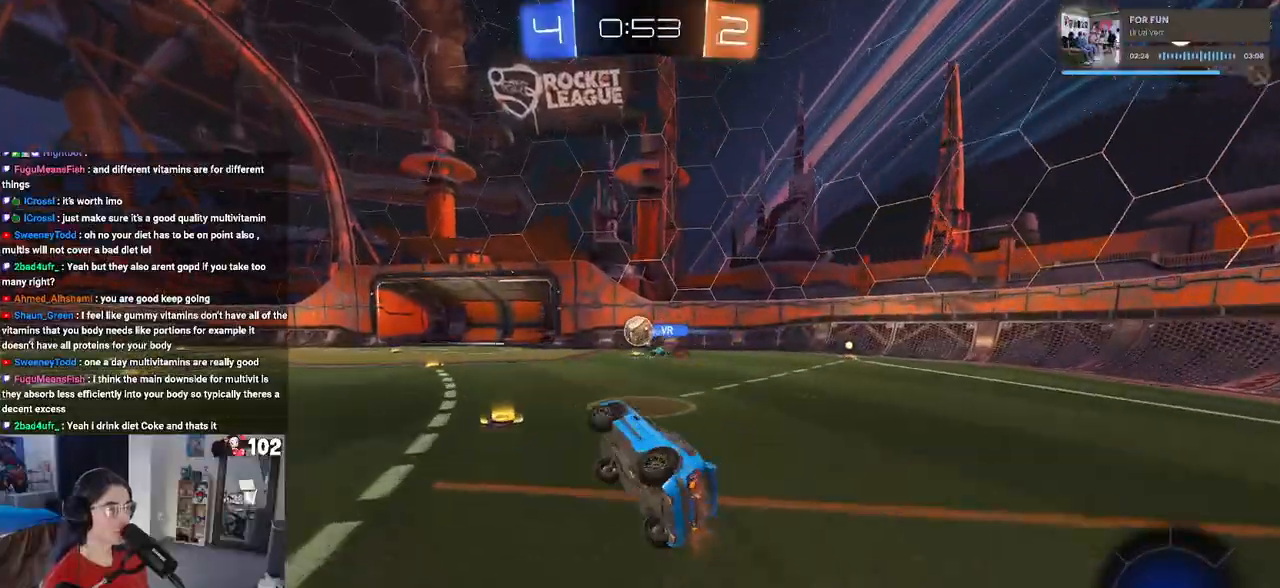
{"buttons": ["R2"], "left_stick": "center", "right_stick": "center", "events": [[117, "SQUARE", "up"], [150, "left_stick", "center"]]}
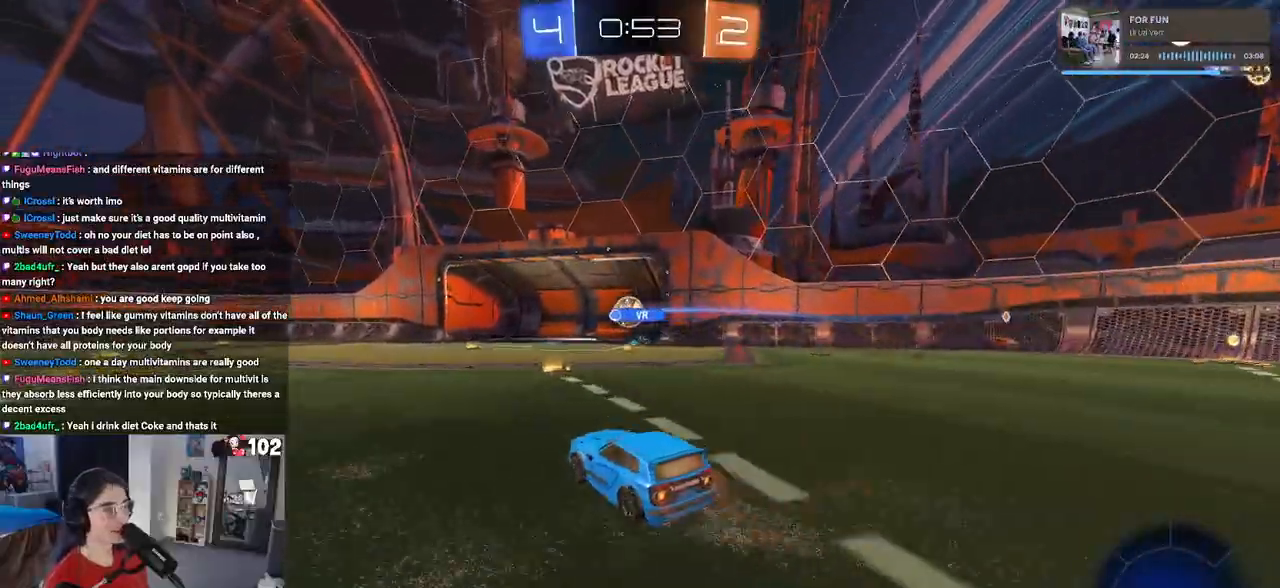
{"buttons": [], "left_stick": "center", "right_stick": "center", "events": [[433, "R2", "up"]]}